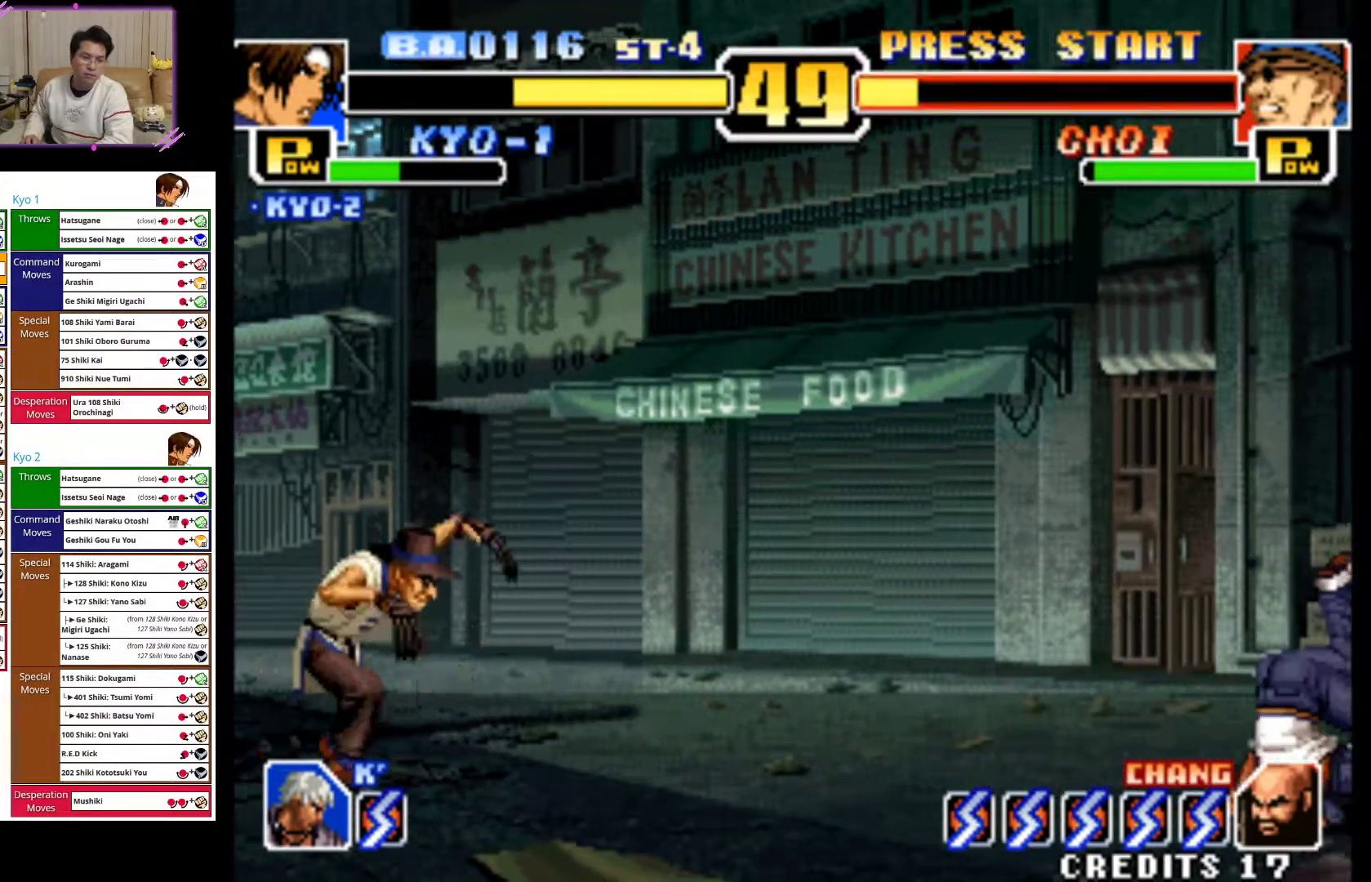
Gameplay with a controller (arcade stick); each line is a JSON object with the inputs held at the frame after it (dt_ms = milliseconds from this image to that frame). "events" lists button and stick changes between this image and that frame as [ms after this image, input, new state], when the widget could be followed in between. Not read: L3 R3.
{"dt_ms": 500, "buttons": ["CROSS", "TRIANGLE"], "left_stick": "right", "events": [[17, "TRIANGLE", "up"], [300, "CROSS", "down"], [300, "TRIANGLE", "down"]]}
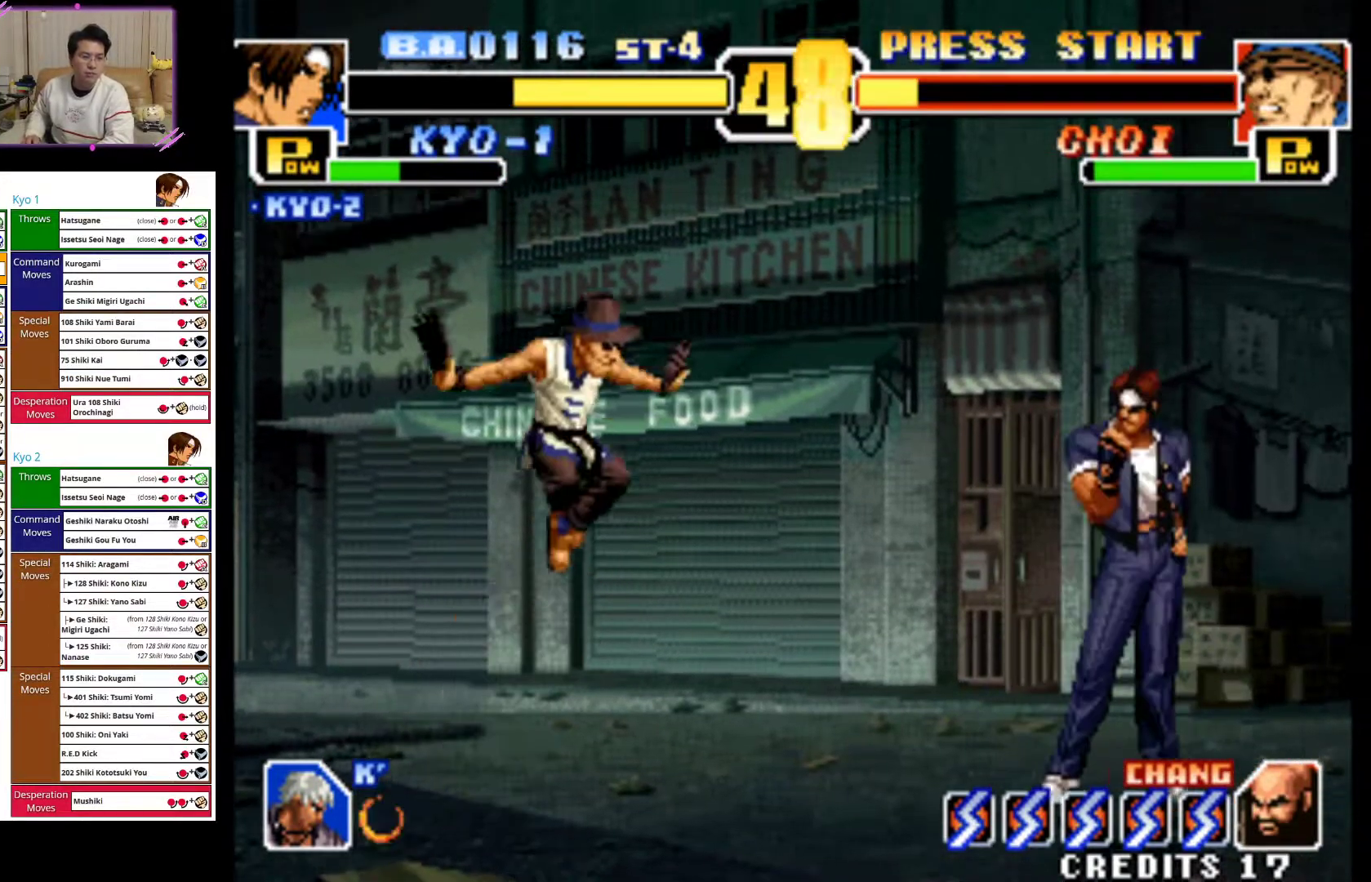
{"dt_ms": 1000, "buttons": ["CIRCLE"], "left_stick": "down-right"}
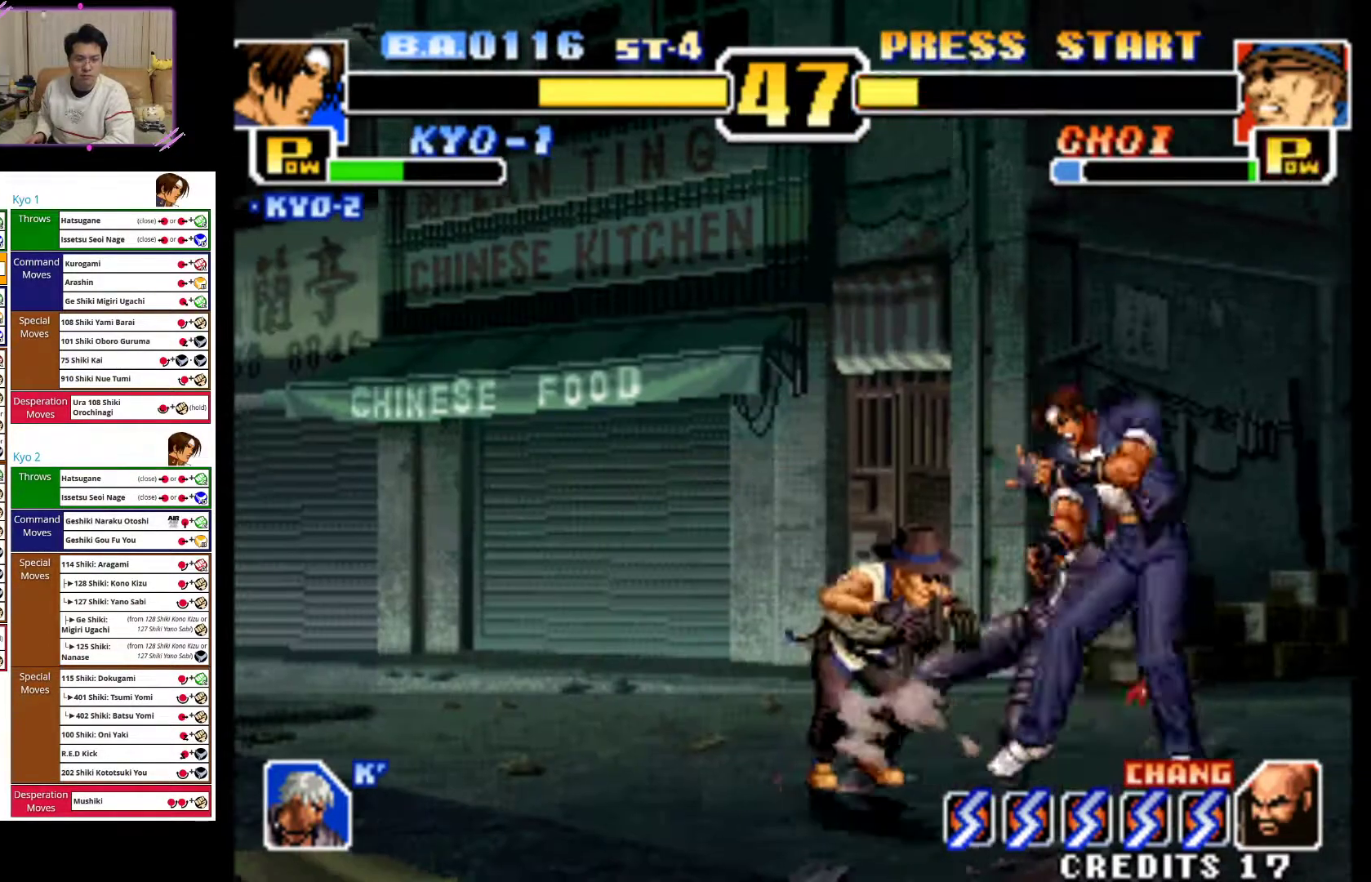
{"dt_ms": 500, "buttons": ["CIRCLE"], "left_stick": "down-right", "events": [[50, "CIRCLE", "up"], [133, "CIRCLE", "down"], [233, "CIRCLE", "up"], [300, "CIRCLE", "down"], [417, "CIRCLE", "up"], [500, "CIRCLE", "down"]]}
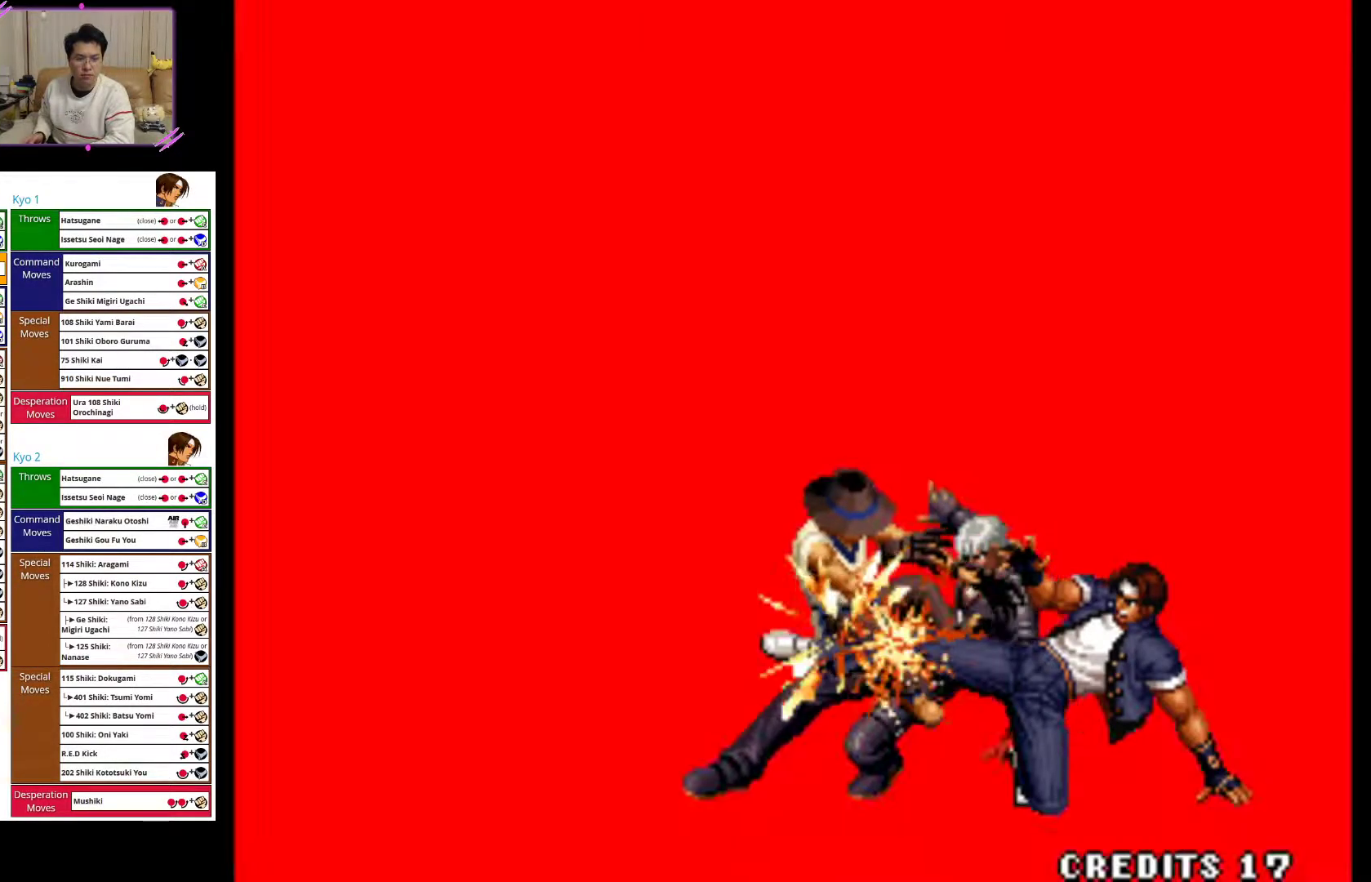
{"dt_ms": 500, "buttons": ["CIRCLE"], "left_stick": "center", "events": [[117, "CIRCLE", "up"], [133, "left_stick", "center"], [217, "CIRCLE", "down"], [333, "CIRCLE", "up"], [417, "CIRCLE", "down"]]}
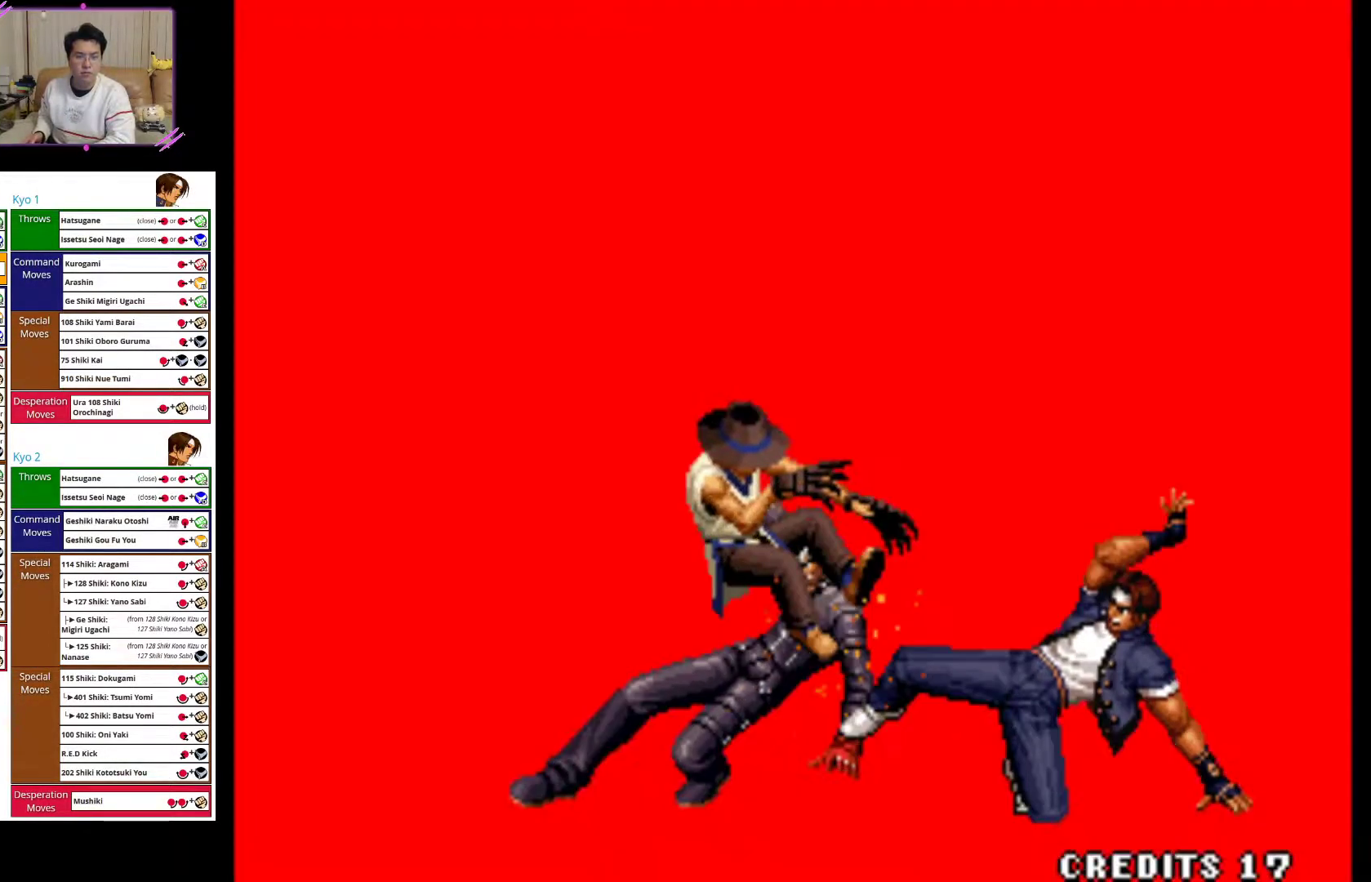
{"dt_ms": 500, "buttons": [], "left_stick": "center", "events": [[17, "CIRCLE", "up"], [100, "CIRCLE", "down"], [200, "CIRCLE", "up"]]}